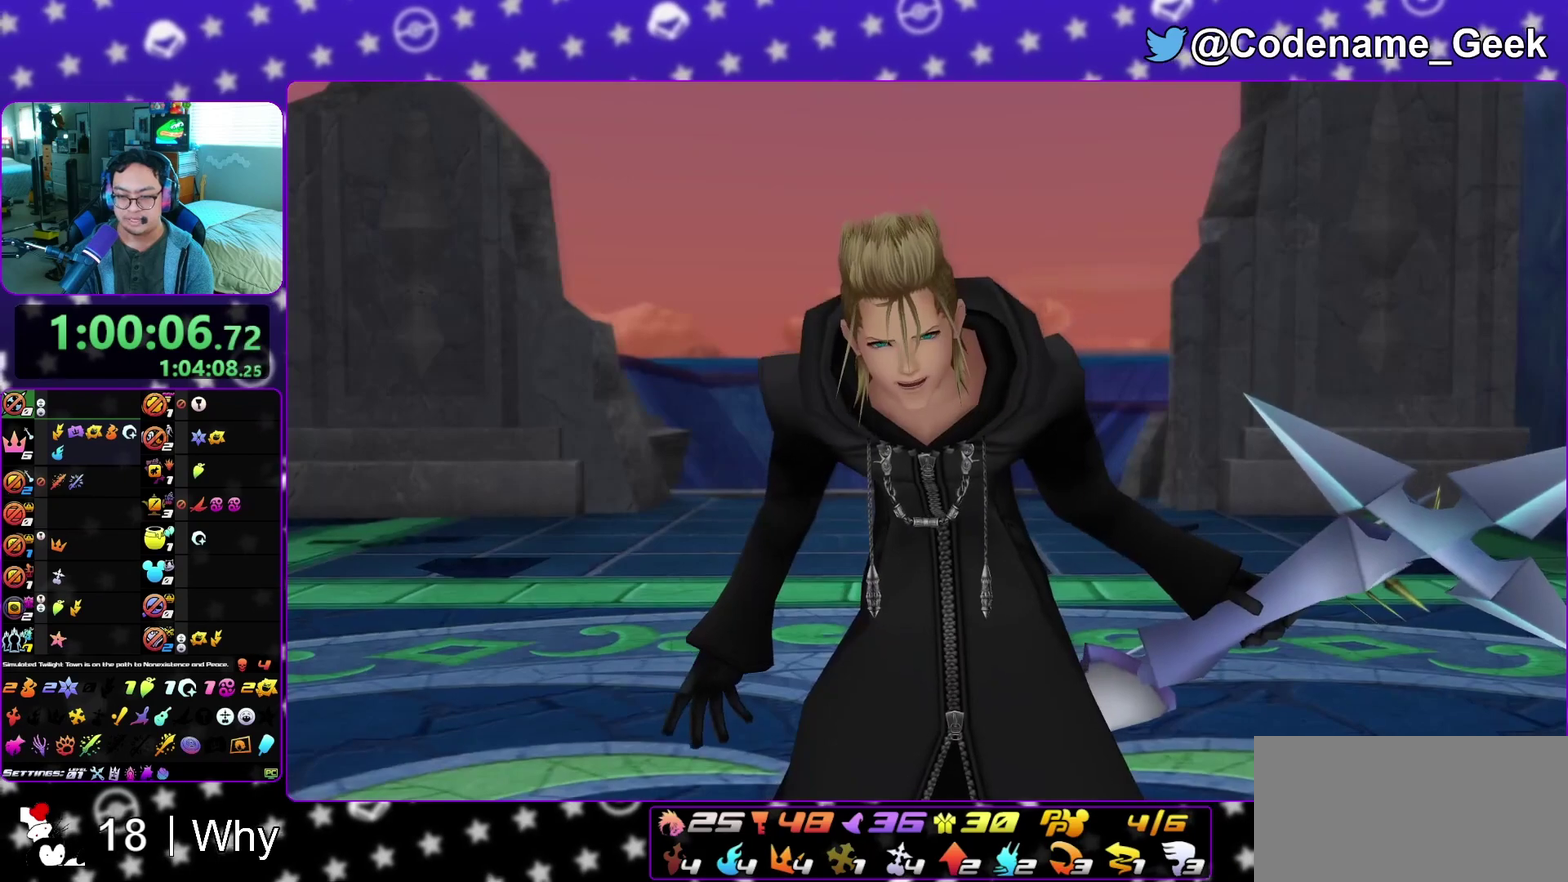
Gameplay with a controller (Nintendo layout); each line is a JSON object with the inputs held at the frame after it (dt_ms = milliseconds from this image to that frame). "events" lists button and stick changes between this image and that frame as [ms after this image, input, new state], when the widget could be followed in between. This overlay highlights the sticks when they move; stick clicks (L3 R3) are not distinguishable. Not read: L3 R3 SELECT START.
{"dt_ms": 500, "buttons": ["A"], "left_stick": "down", "right_stick": "center", "events": [[267, "A", "down"], [317, "A", "up"], [317, "B", "down"], [400, "B", "up"], [433, "A", "down"]]}
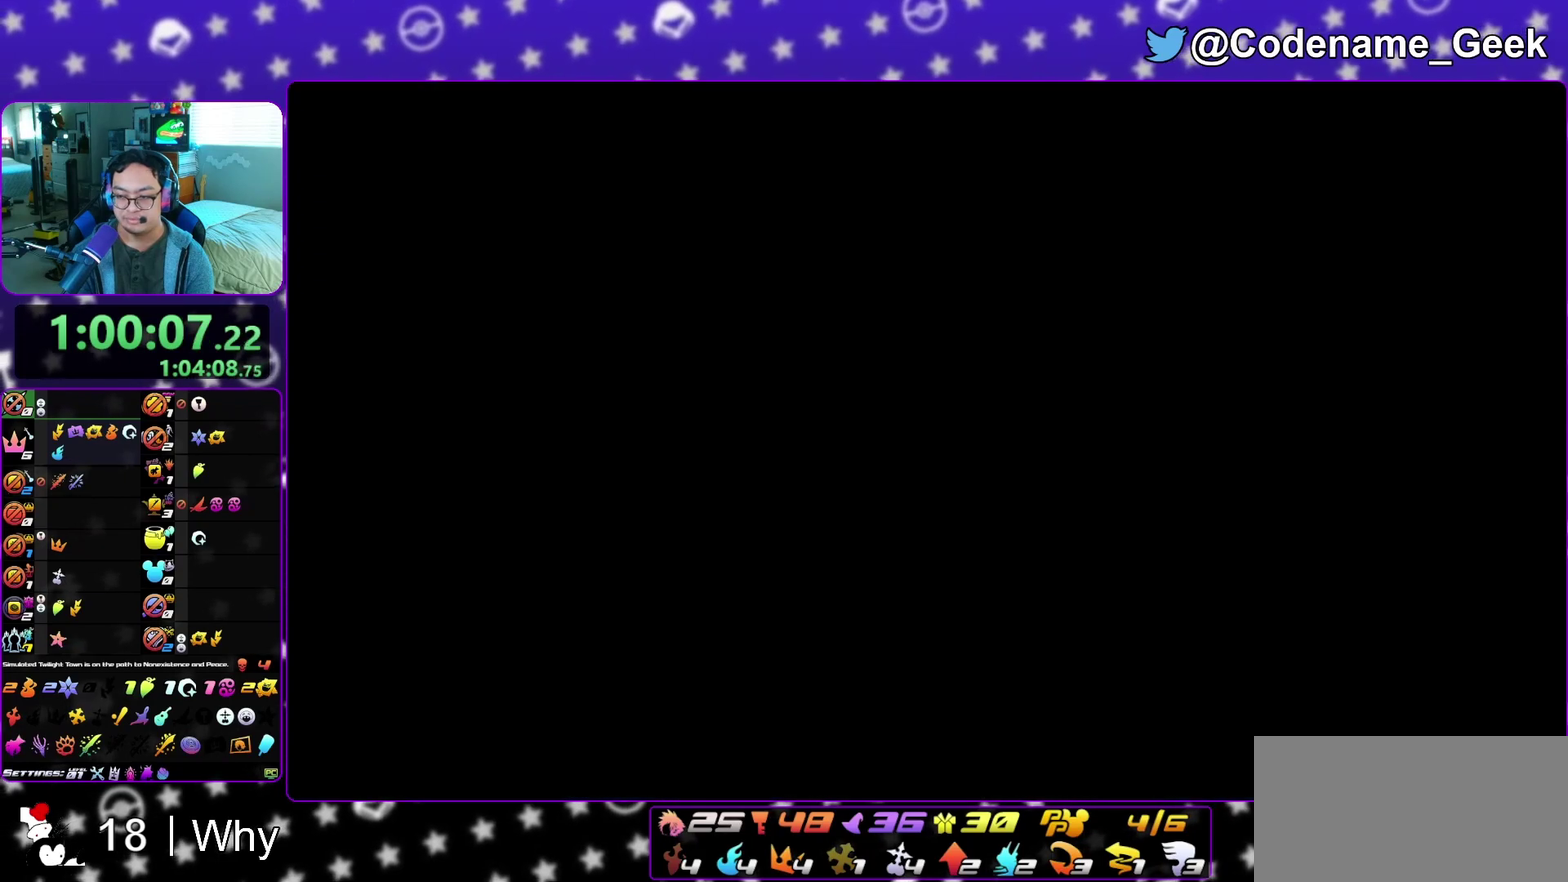
{"dt_ms": 500, "buttons": ["B"], "left_stick": "center", "right_stick": "center", "events": [[17, "A", "up"], [17, "B", "down"], [83, "A", "down"], [83, "left_stick", "center"], [133, "A", "up"], [233, "A", "down"], [233, "B", "up"], [283, "A", "up"], [283, "B", "down"], [367, "A", "down"], [417, "A", "up"]]}
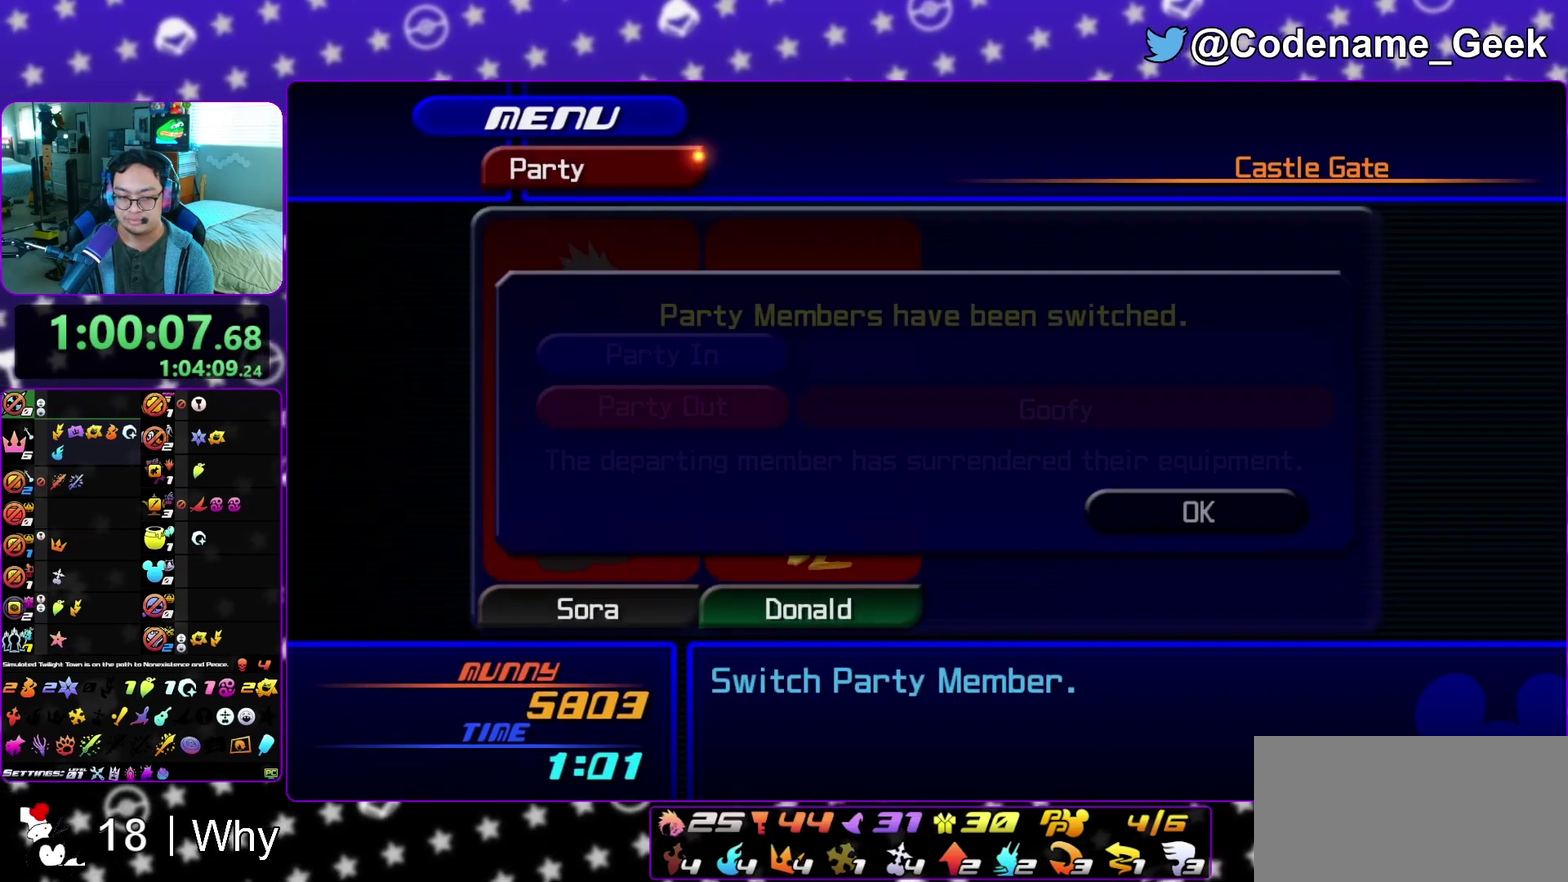
{"dt_ms": 500, "buttons": [], "left_stick": "center", "right_stick": "center", "events": [[17, "A", "down"], [17, "B", "up"], [67, "A", "up"], [83, "B", "down"], [150, "A", "down"], [167, "B", "up"], [200, "A", "up"], [250, "B", "down"], [317, "A", "down"], [333, "B", "up"], [383, "A", "up"]]}
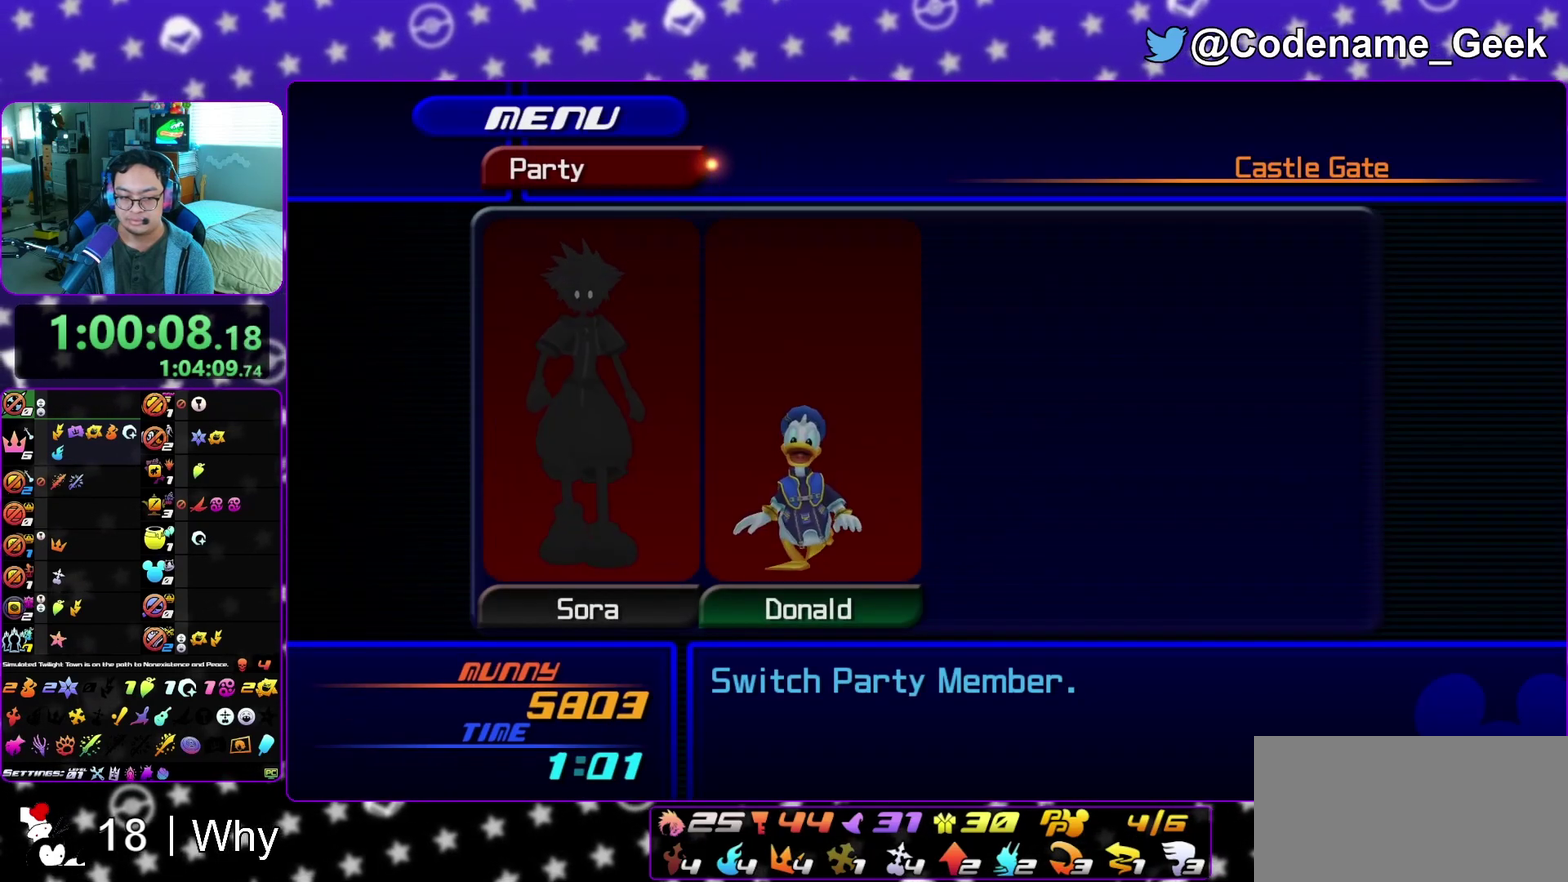
{"dt_ms": 500, "buttons": [], "left_stick": "center", "right_stick": "center", "events": []}
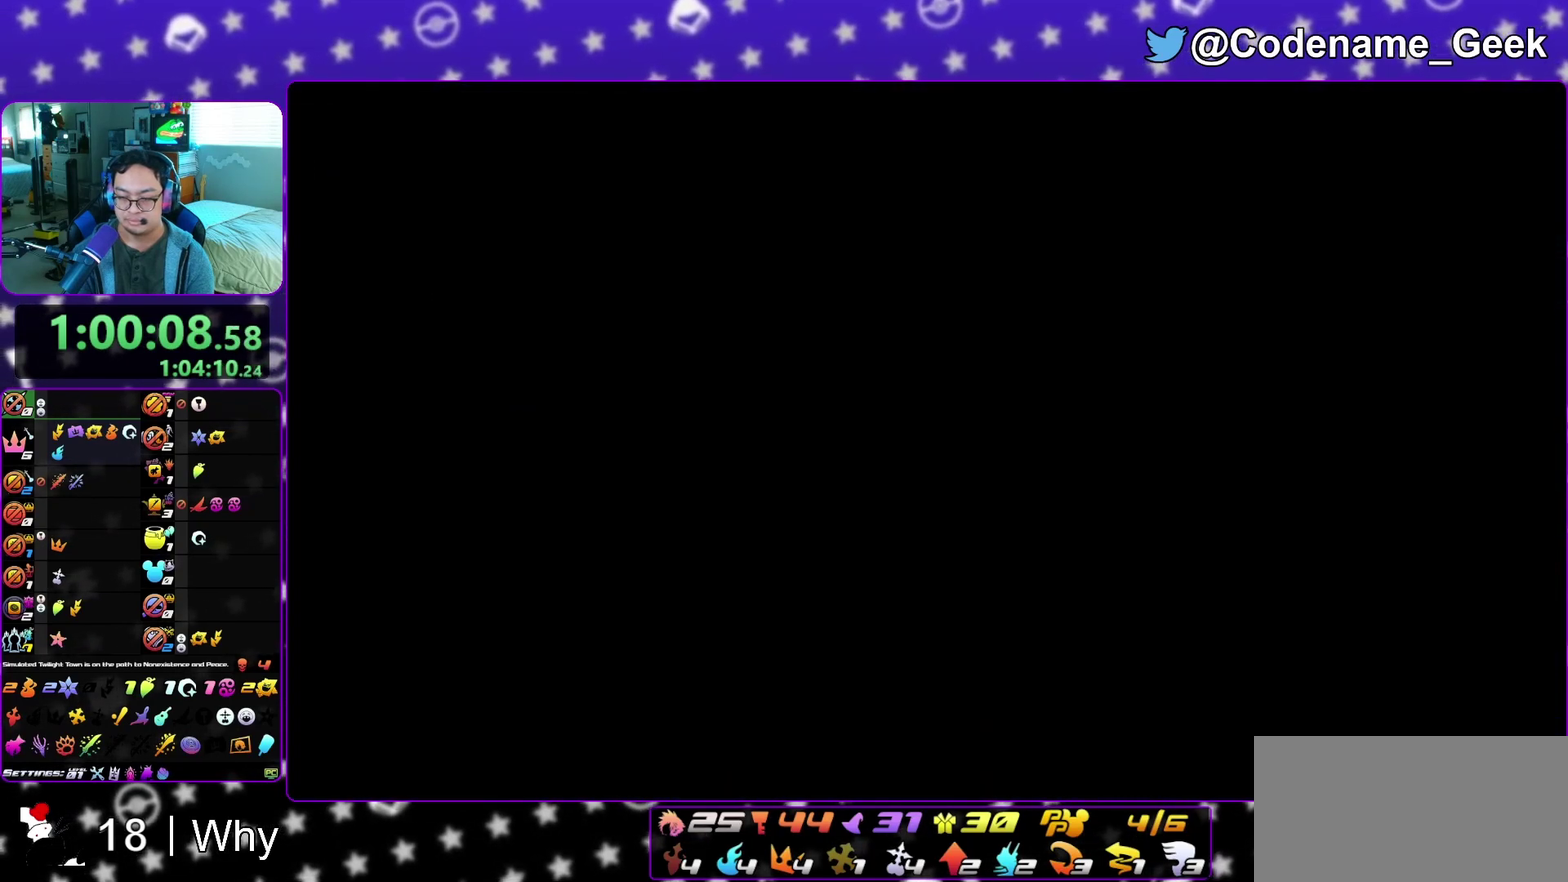
{"dt_ms": 300, "buttons": [], "left_stick": "center", "right_stick": "center", "events": []}
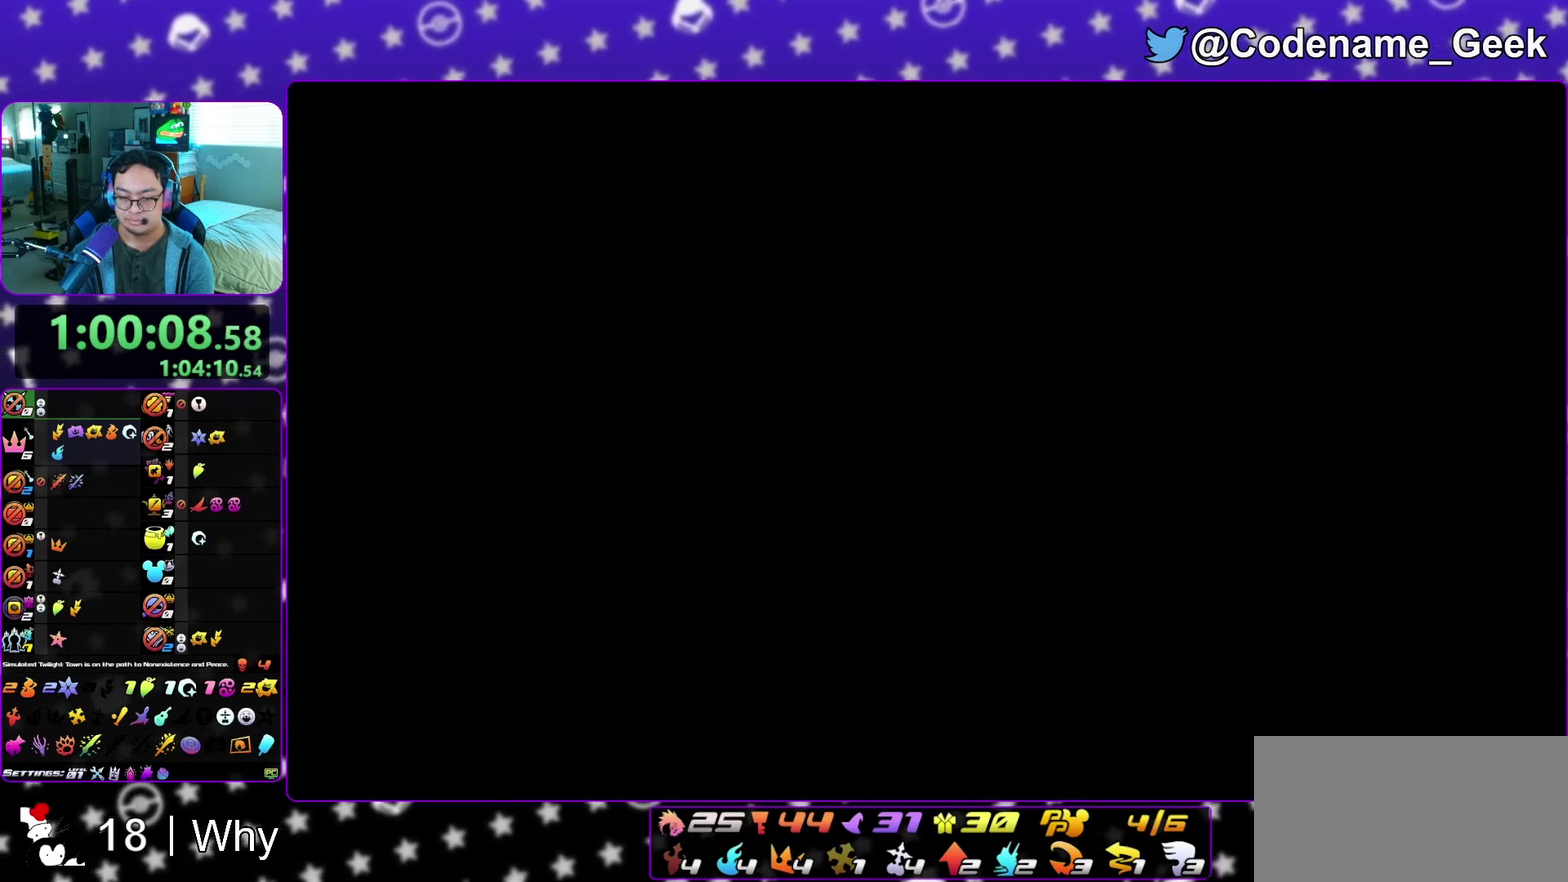
{"dt_ms": 700, "buttons": ["A"], "left_stick": "up-left", "right_stick": "center", "events": [[350, "left_stick", "up-left"], [433, "right_stick", "down"], [533, "right_stick", "center"], [667, "A", "down"]]}
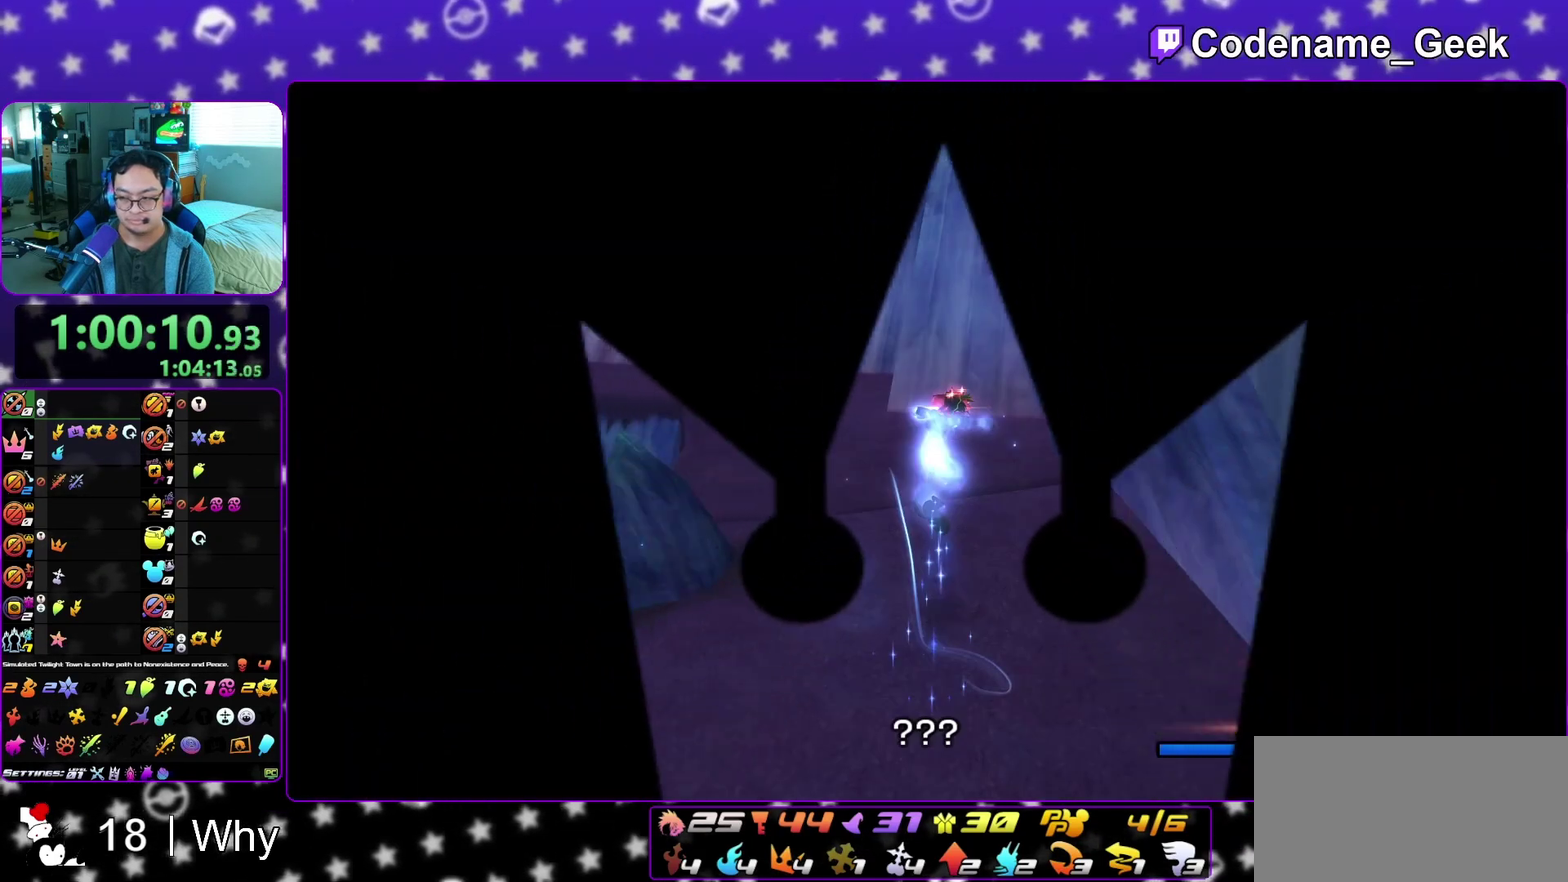
{"dt_ms": 500, "buttons": [], "left_stick": "up", "right_stick": "center", "events": [[50, "B", "down"], [100, "B", "up"], [200, "A", "up"], [250, "A", "down"], [383, "B", "down"], [467, "B", "up"], [483, "left_stick", "up"], [500, "A", "up"]]}
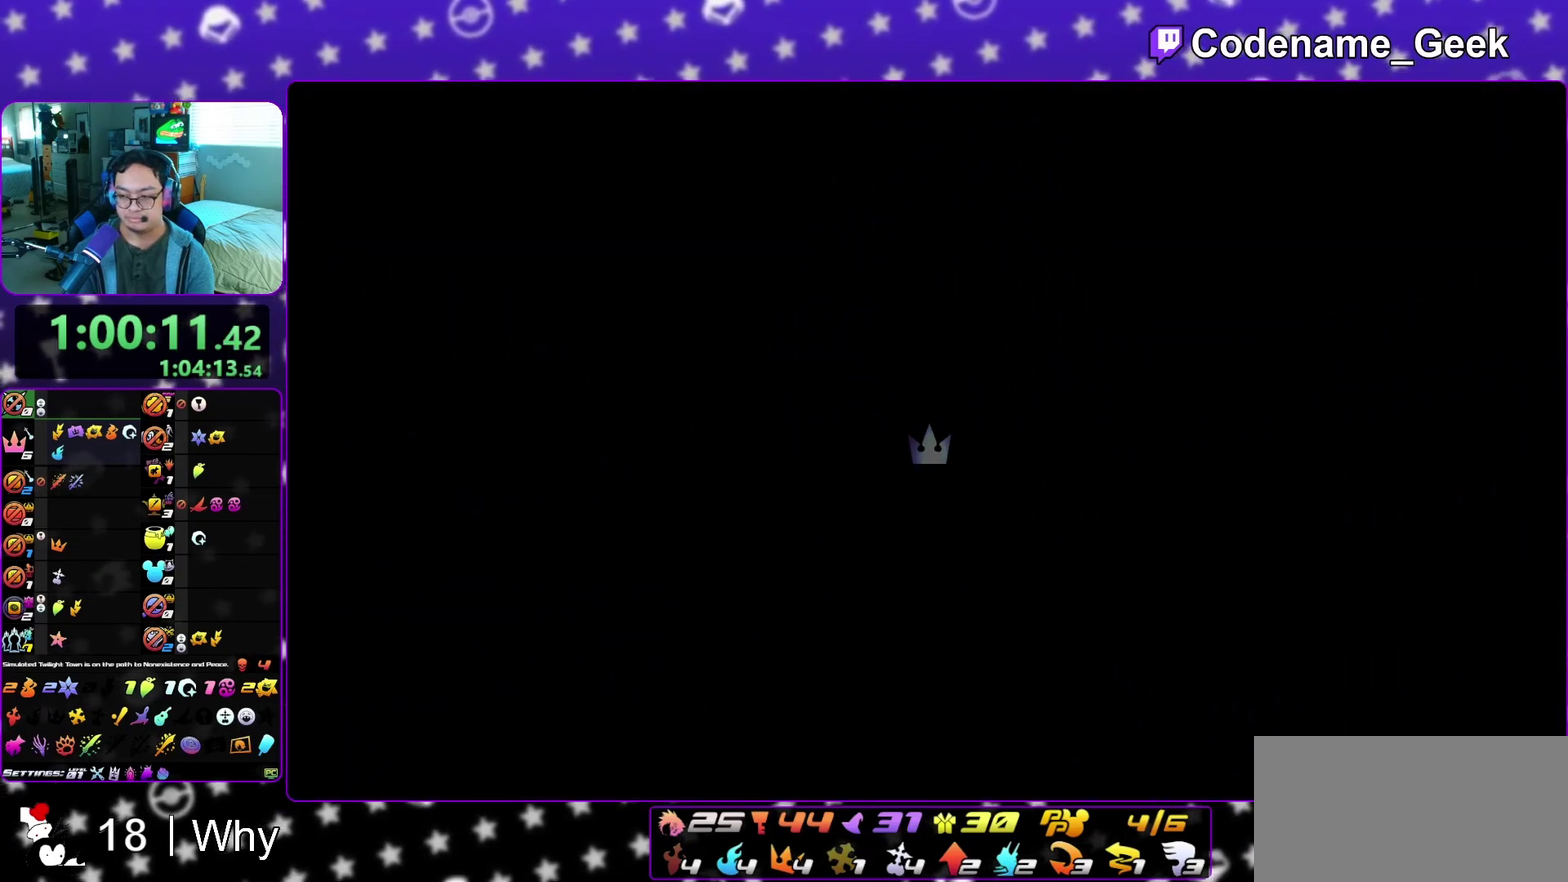
{"dt_ms": 500, "buttons": ["A"], "left_stick": "up", "right_stick": "center", "events": [[50, "A", "down"], [133, "A", "up"], [167, "B", "down"], [233, "A", "down"], [250, "B", "up"], [333, "B", "down"], [433, "A", "up"], [483, "A", "down"], [483, "B", "up"]]}
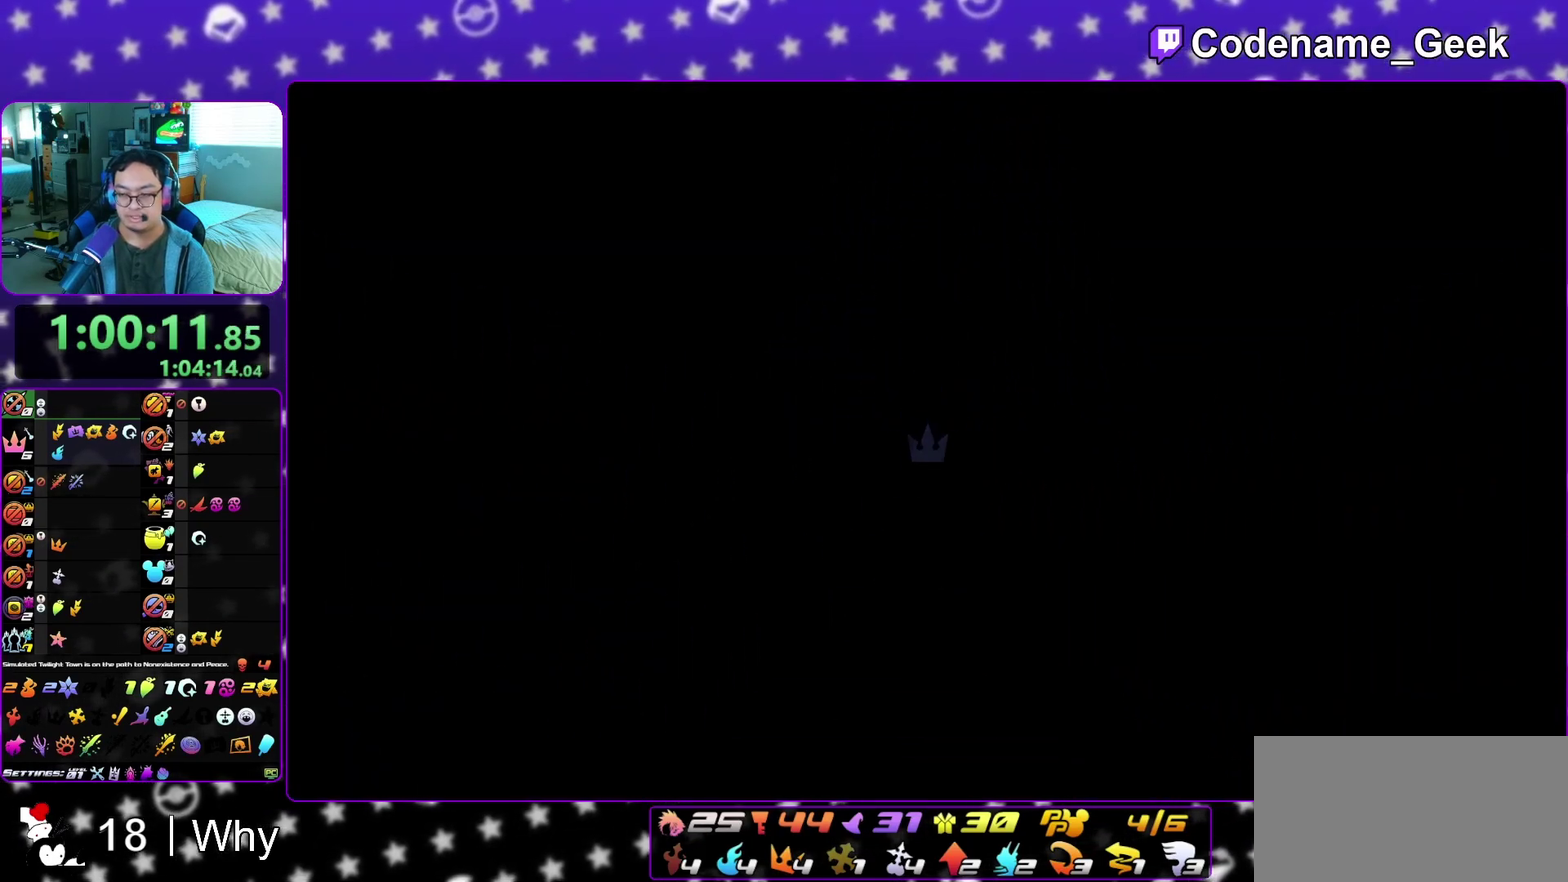
{"dt_ms": 500, "buttons": ["B"], "left_stick": "up", "right_stick": "center", "events": [[67, "A", "up"], [233, "B", "down"], [283, "A", "down"], [283, "B", "up"], [350, "A", "up"], [417, "A", "down"], [500, "A", "up"], [500, "B", "down"]]}
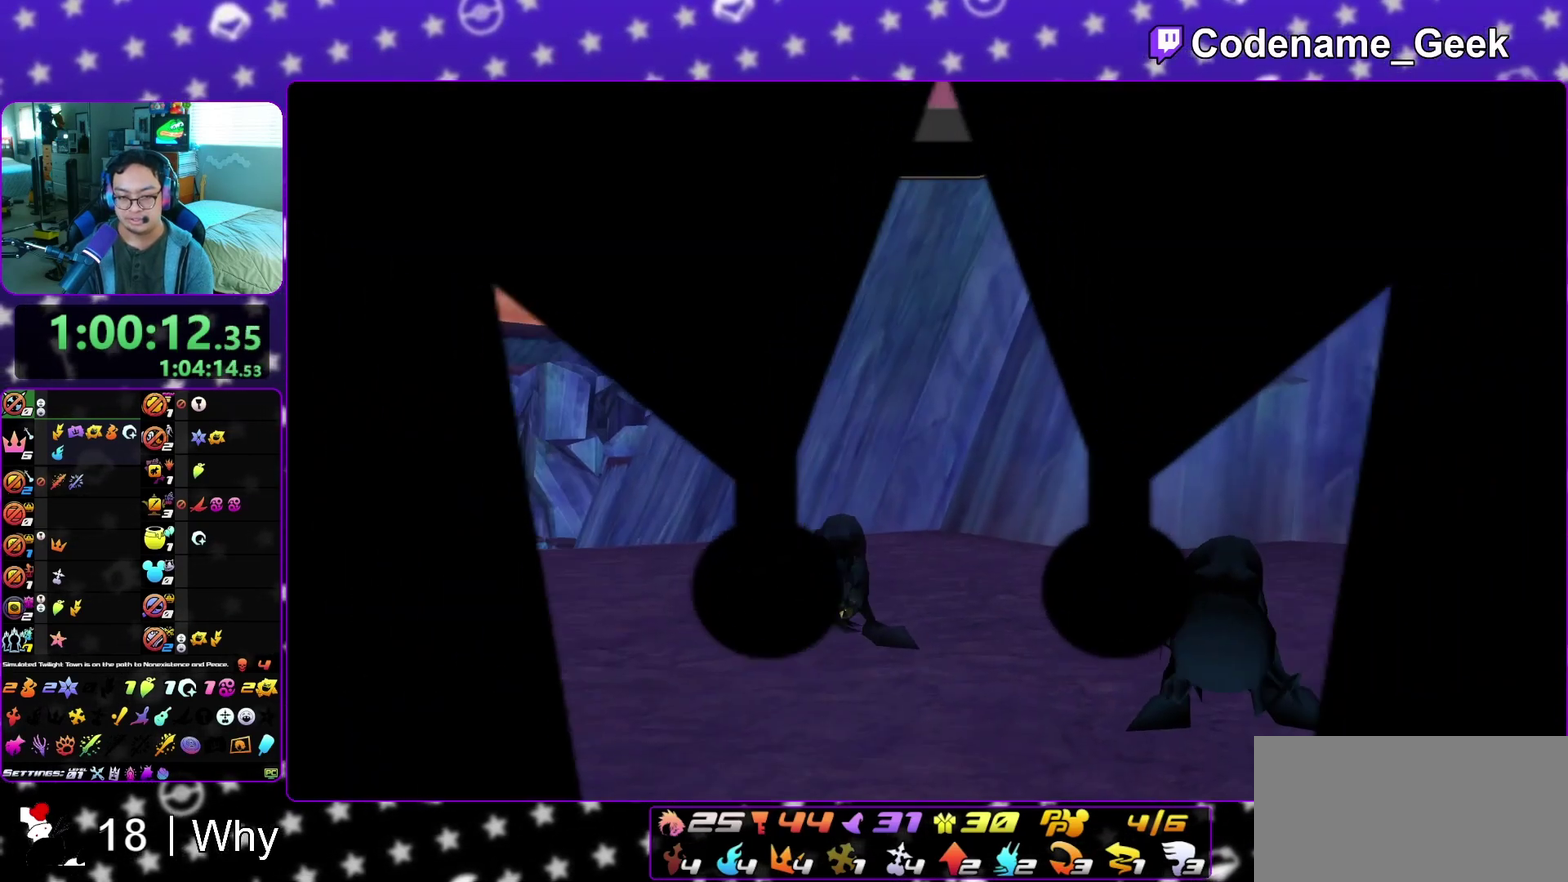
{"dt_ms": 500, "buttons": ["B"], "left_stick": "up", "right_stick": "center", "events": [[83, "A", "down"], [83, "B", "up"], [183, "B", "down"], [367, "B", "up"], [433, "A", "up"], [450, "B", "down"]]}
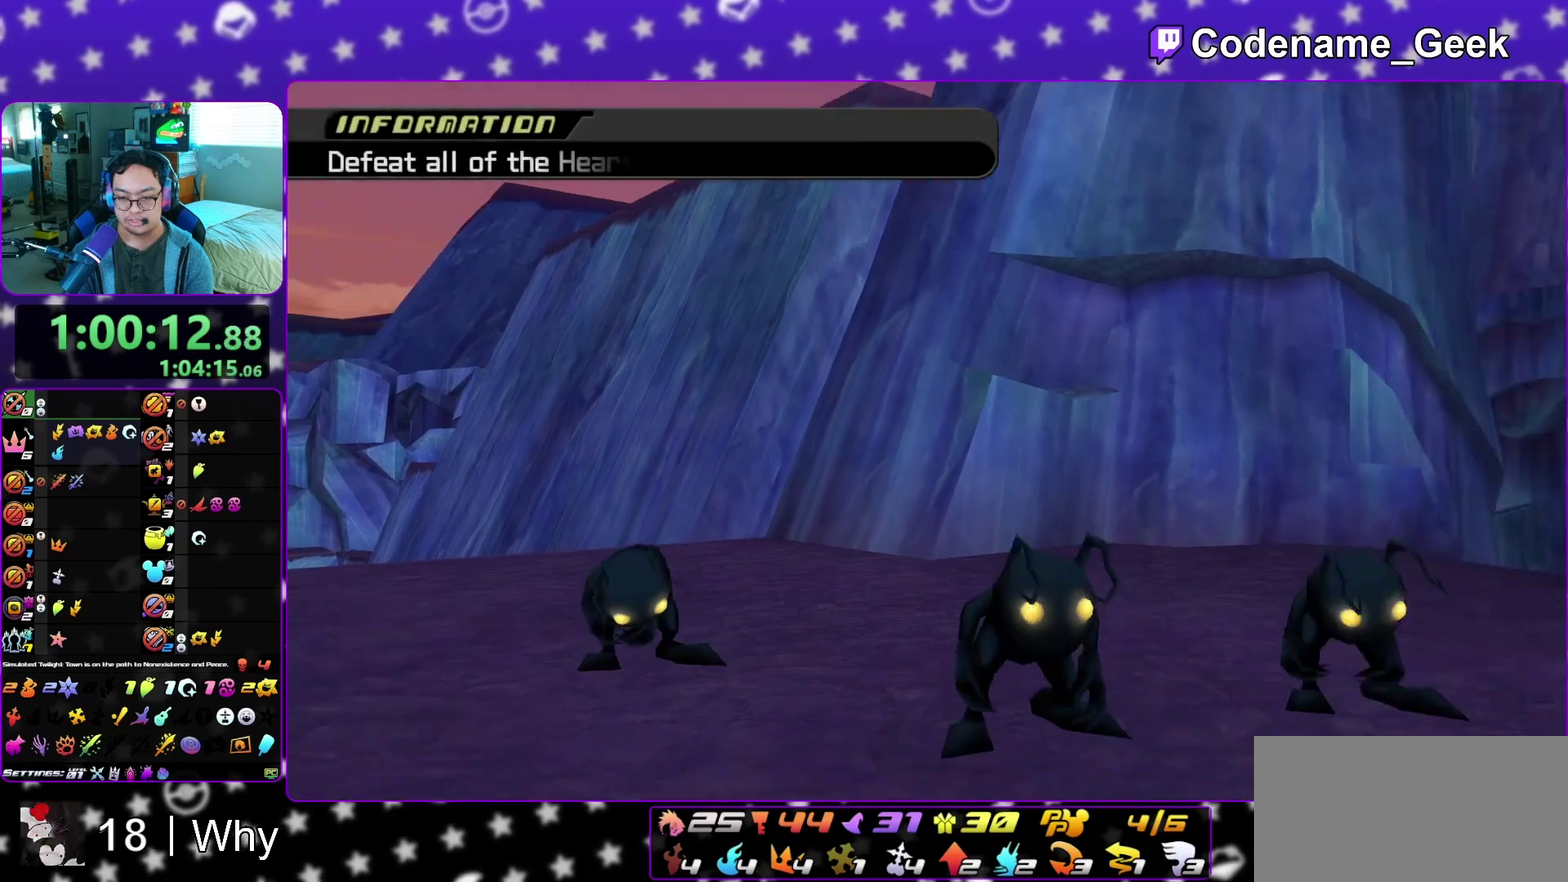
{"dt_ms": 300, "buttons": ["B"], "left_stick": "center", "right_stick": "center", "events": [[17, "B", "up"], [33, "A", "down"], [117, "A", "up"], [133, "B", "down"], [183, "B", "up"], [200, "A", "down"], [250, "A", "up"], [300, "B", "down"], [300, "left_stick", "center"]]}
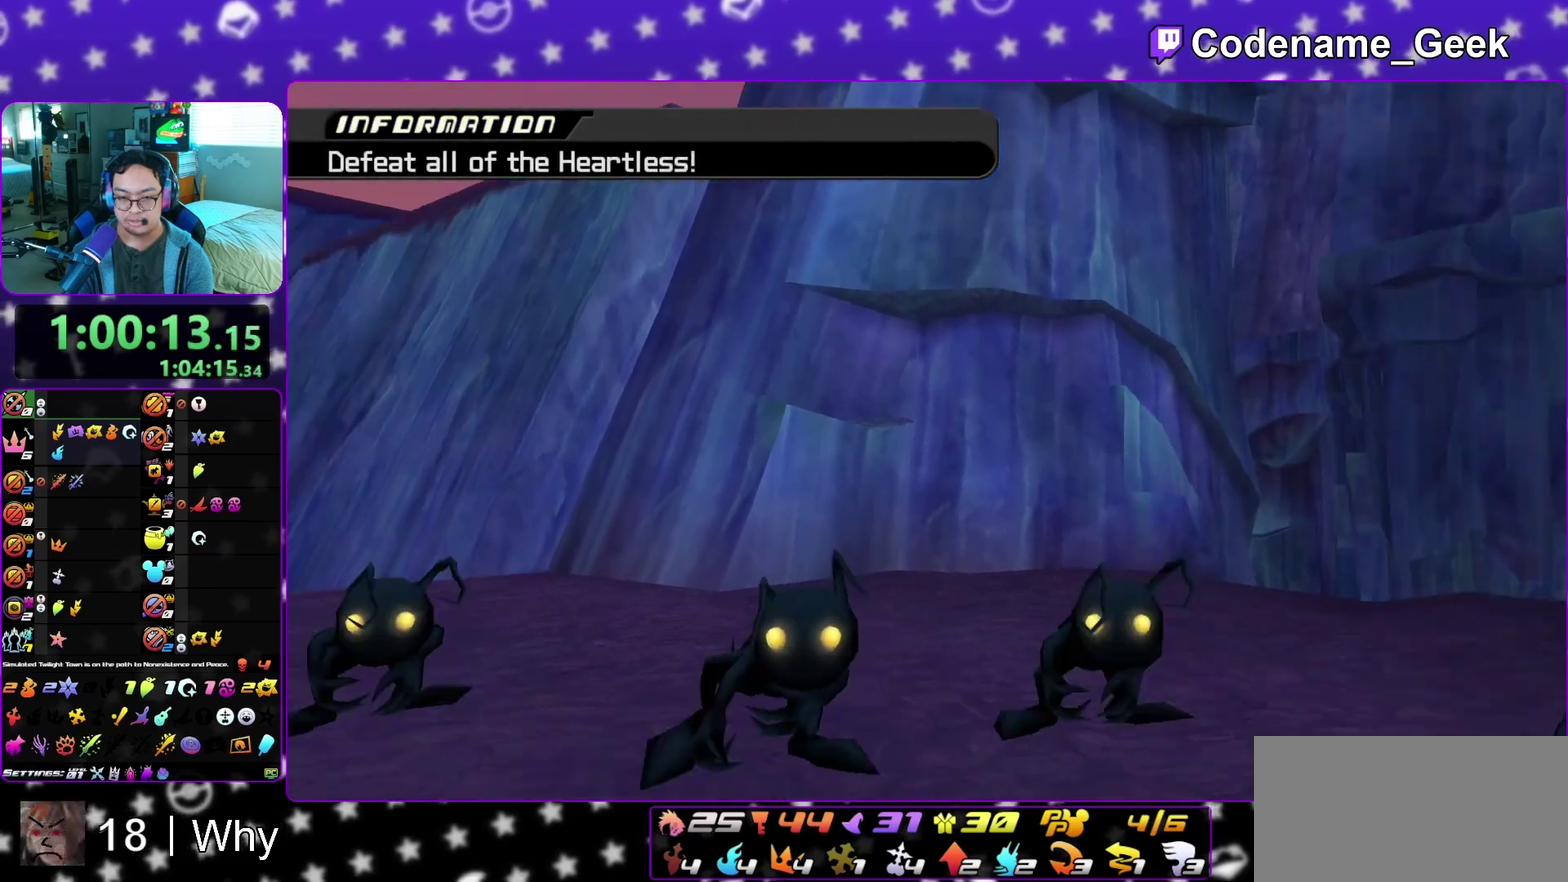
{"dt_ms": 900, "buttons": [], "left_stick": "center", "right_stick": "center", "events": [[50, "A", "down"], [50, "B", "up"], [117, "A", "up"], [133, "B", "down"], [183, "A", "down"], [200, "B", "up"], [283, "B", "down"], [333, "B", "up"], [417, "A", "up"], [417, "left_stick", "up"], [483, "A", "down"], [550, "A", "up"], [583, "B", "down"], [650, "A", "down"], [650, "B", "up"], [717, "A", "up"], [767, "B", "down"], [817, "A", "down"], [817, "B", "up"], [833, "left_stick", "center"], [883, "A", "up"]]}
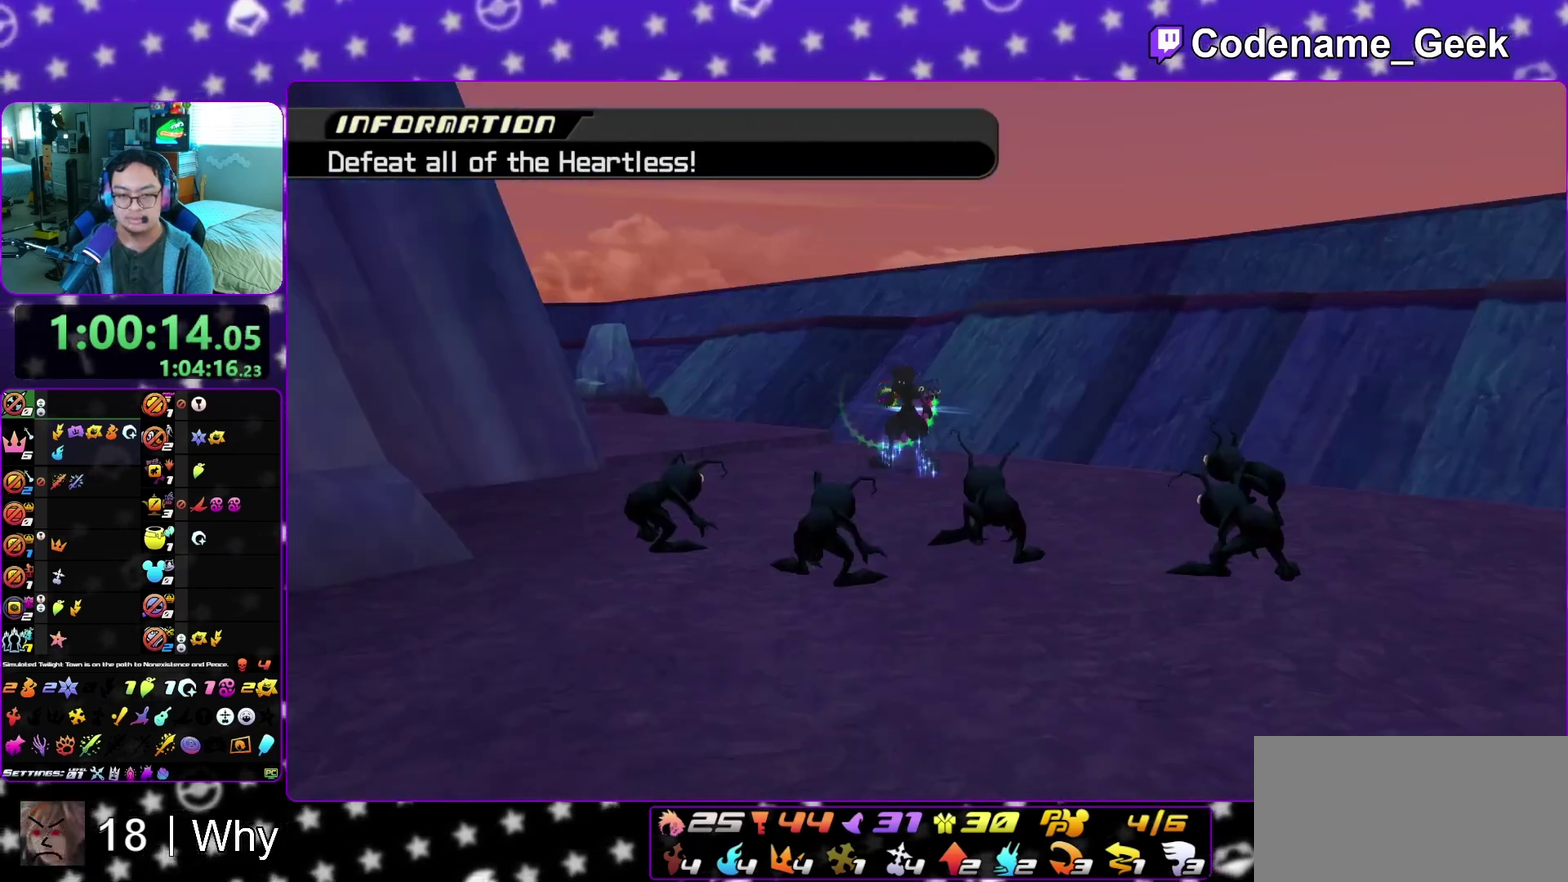
{"dt_ms": 300, "buttons": [], "left_stick": "up", "right_stick": "center", "events": [[83, "A", "down"], [150, "A", "up"], [183, "left_stick", "up"], [233, "A", "down"], [300, "A", "up"]]}
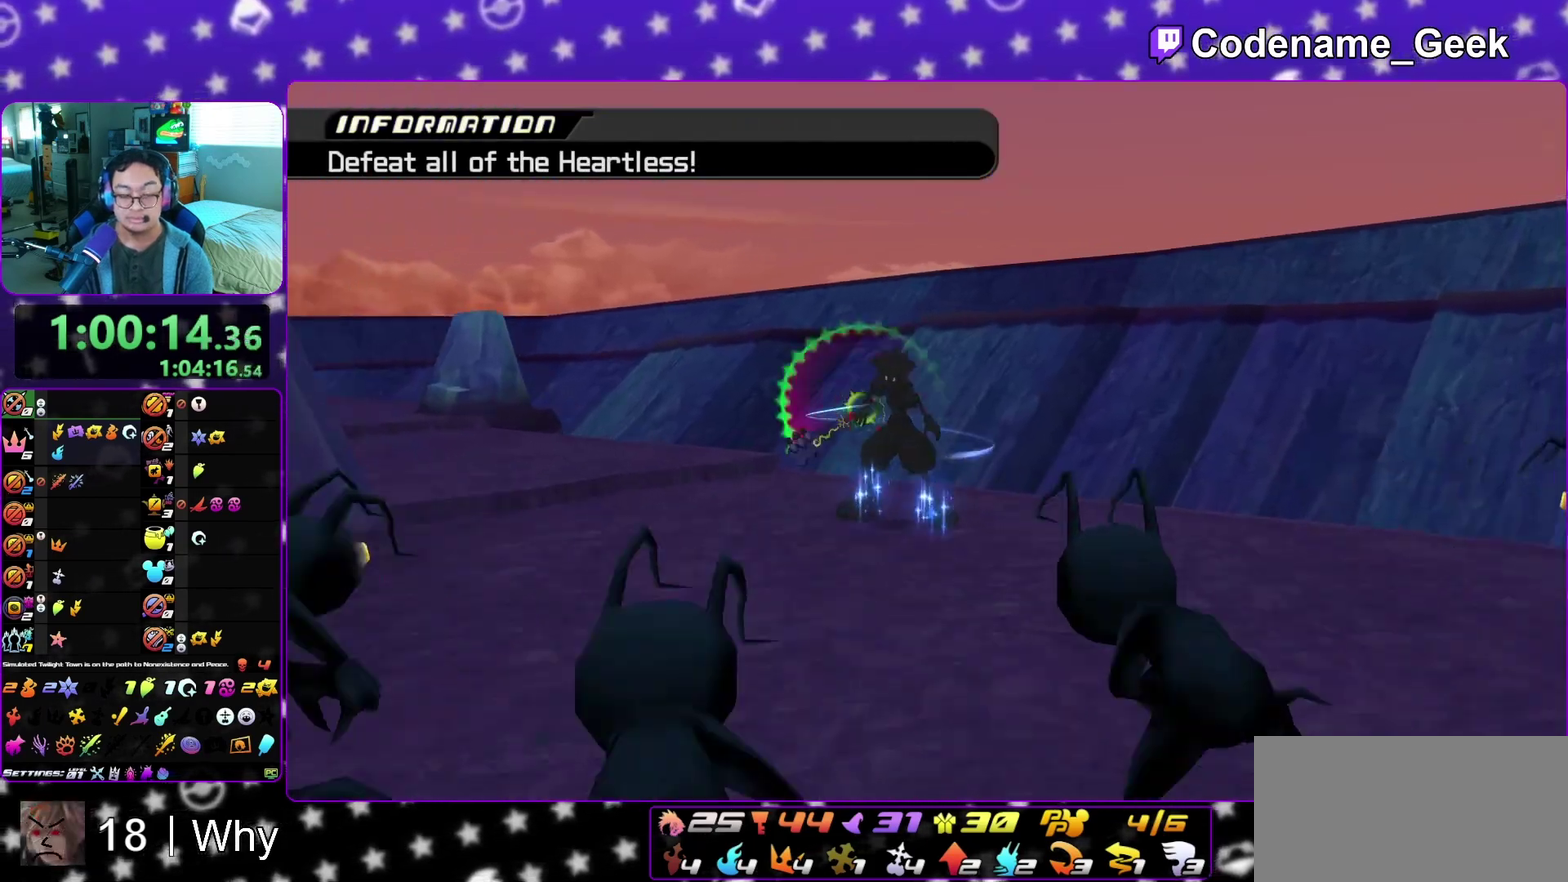
{"dt_ms": 500, "buttons": [], "left_stick": "center", "right_stick": "center", "events": [[50, "A", "down"], [150, "A", "up"], [167, "B", "down"], [233, "A", "down"], [233, "B", "up"], [317, "A", "up"], [367, "left_stick", "center"], [417, "A", "down"], [467, "A", "up"]]}